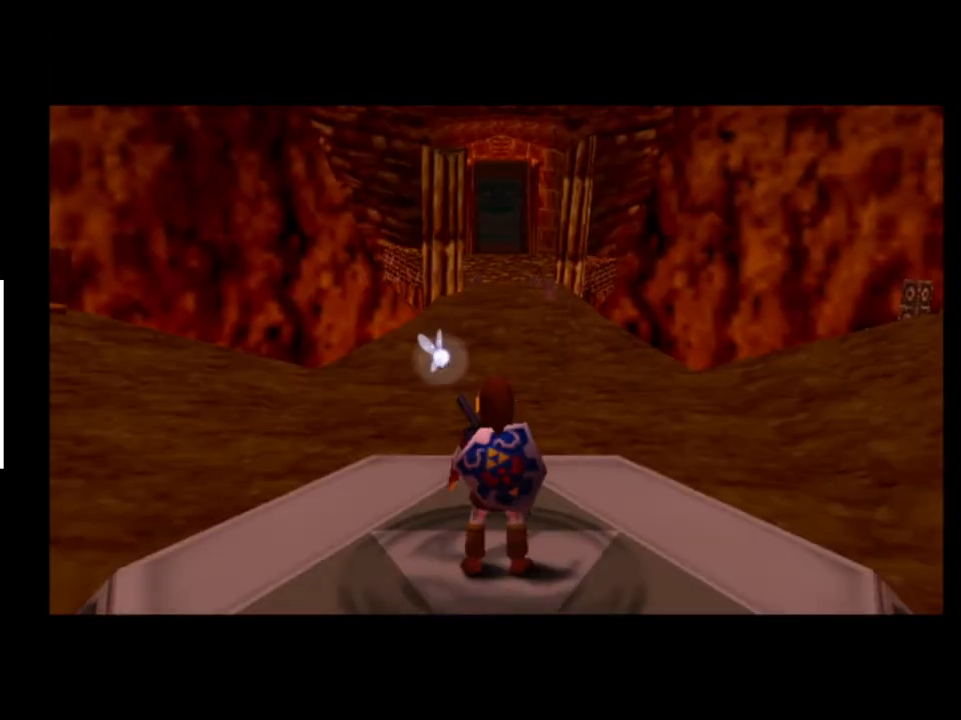
Gameplay with a controller (Xbox layout); each line is a JSON object with the inputs held at the frame after it. "events" lists button and stick changes between this image and that frame as [ms after this image, input, new state], when the widget could be followed in between. Not read: L1 L3 R1 R3.
{"buttons": ["L2"], "left_stick": "down", "right_stick": "center", "events": [[133, "left_stick", "down"], [200, "L2", "down"]]}
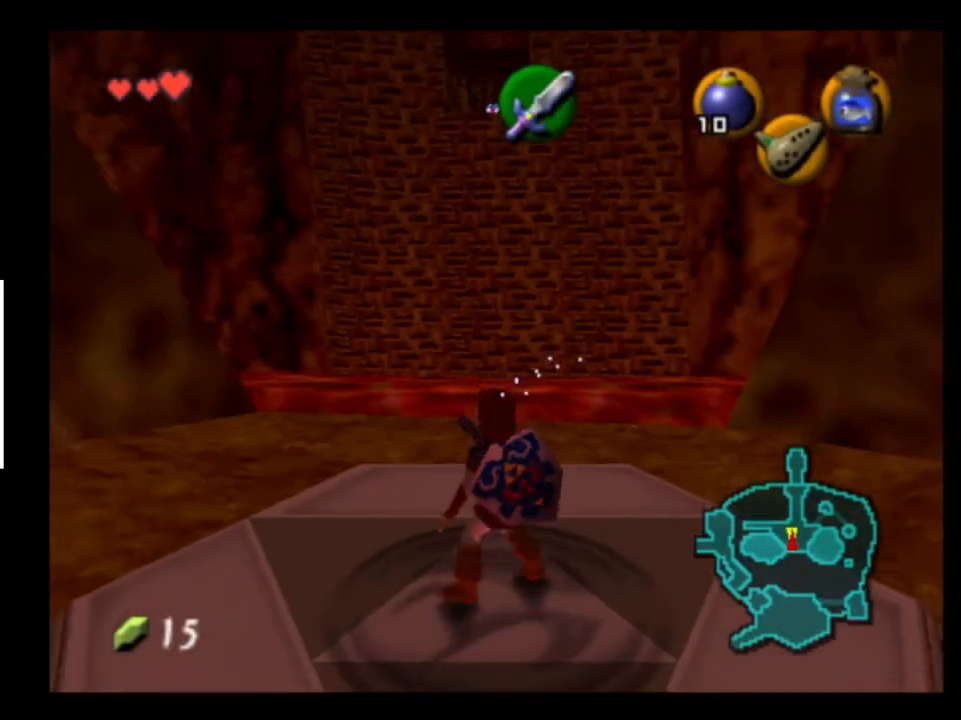
{"buttons": ["L2"], "left_stick": "down", "right_stick": "center", "events": []}
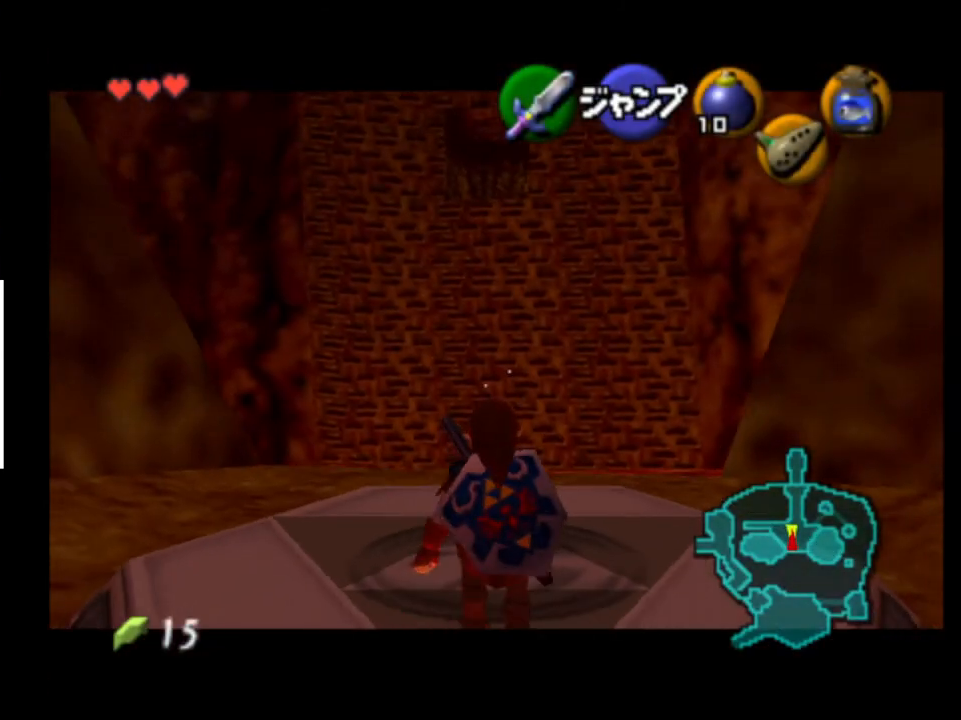
{"buttons": ["L2"], "left_stick": "down", "right_stick": "center", "events": []}
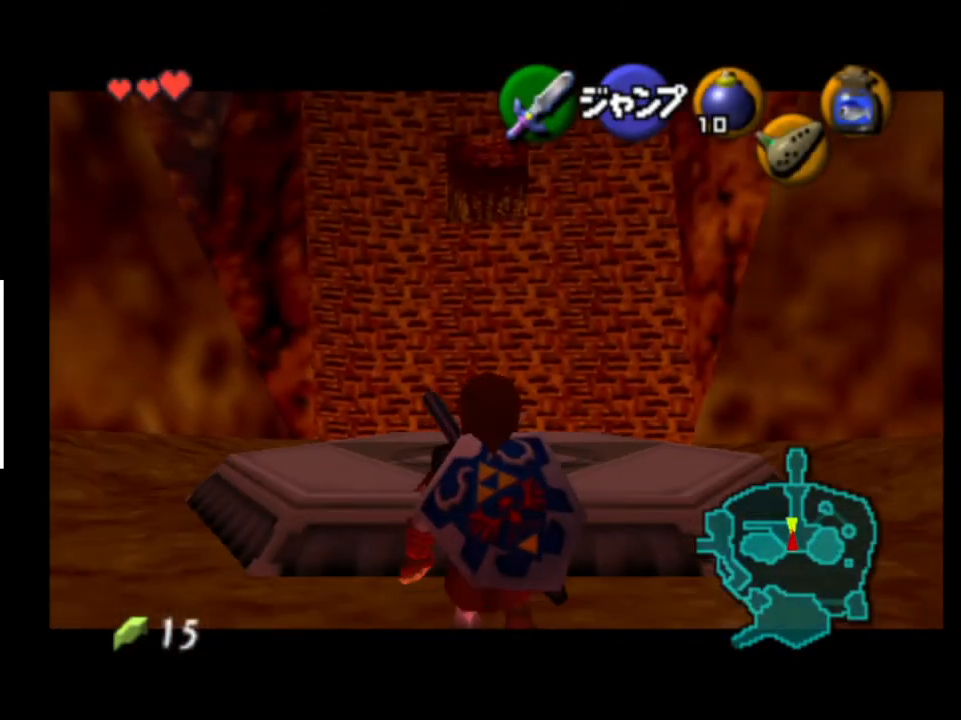
{"buttons": ["L2"], "left_stick": "down", "right_stick": "center", "events": []}
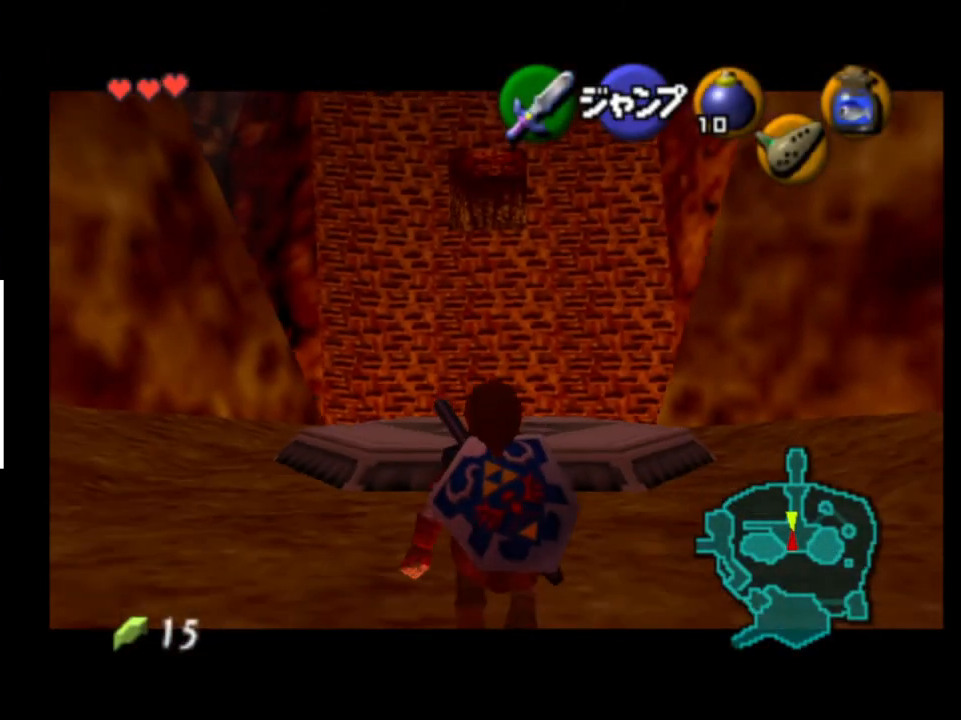
{"buttons": ["L2"], "left_stick": "down", "right_stick": "center", "events": []}
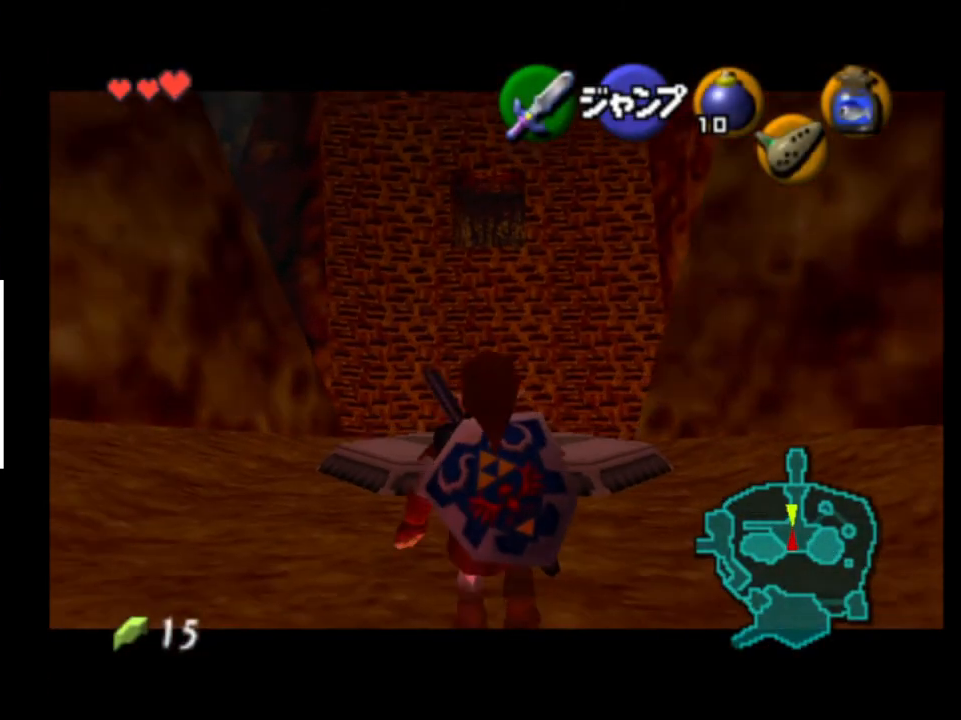
{"buttons": ["L2"], "left_stick": "down", "right_stick": "center", "events": []}
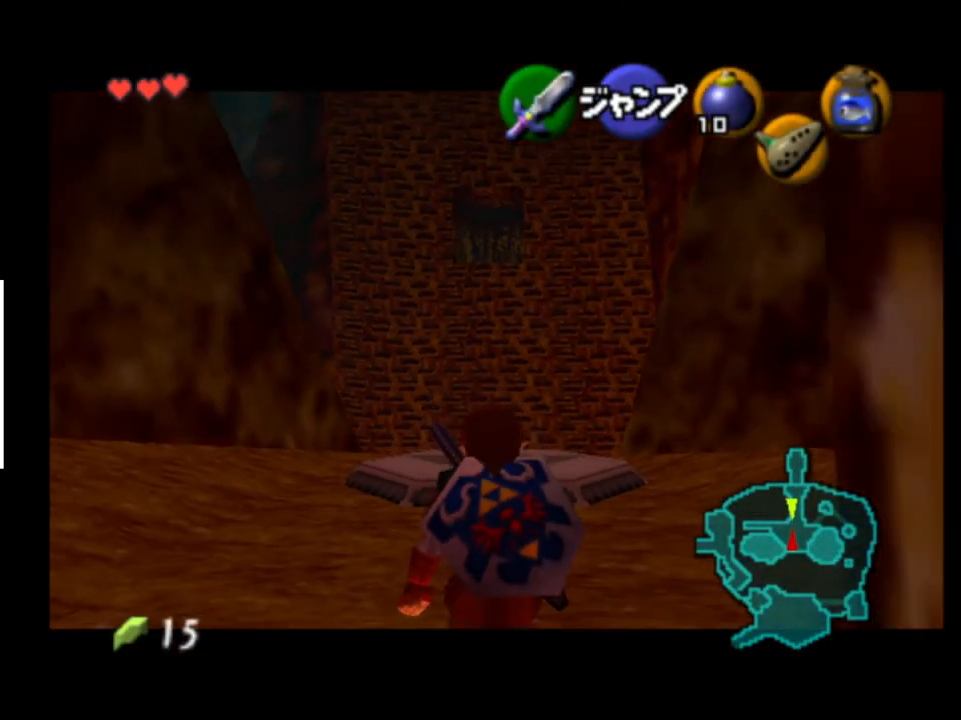
{"buttons": ["L2"], "left_stick": "down", "right_stick": "center", "events": []}
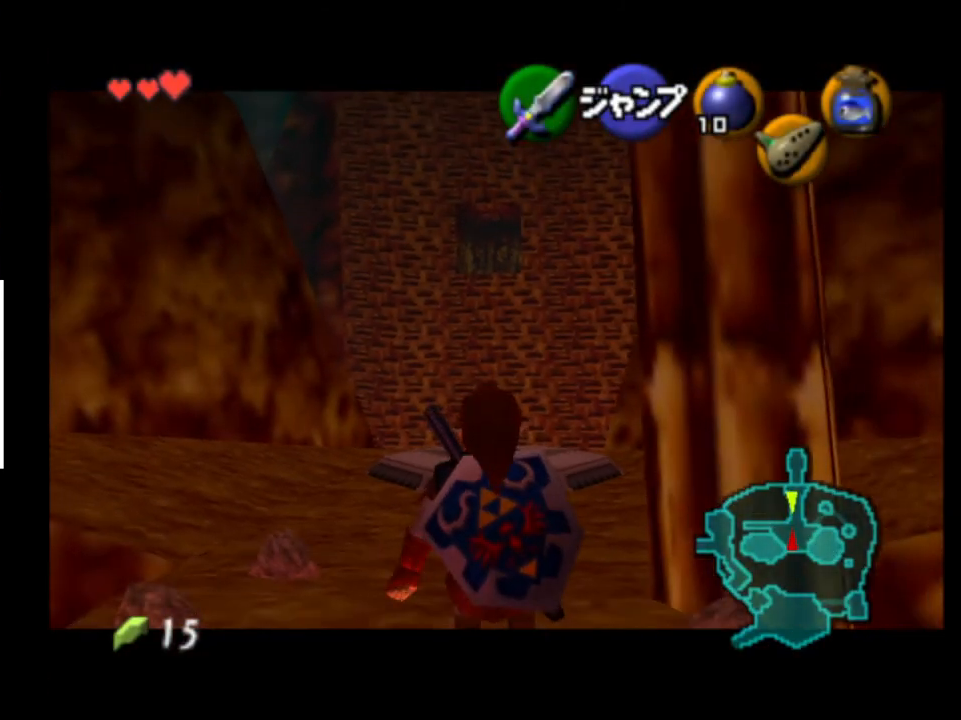
{"buttons": ["L2"], "left_stick": "down", "right_stick": "center", "events": []}
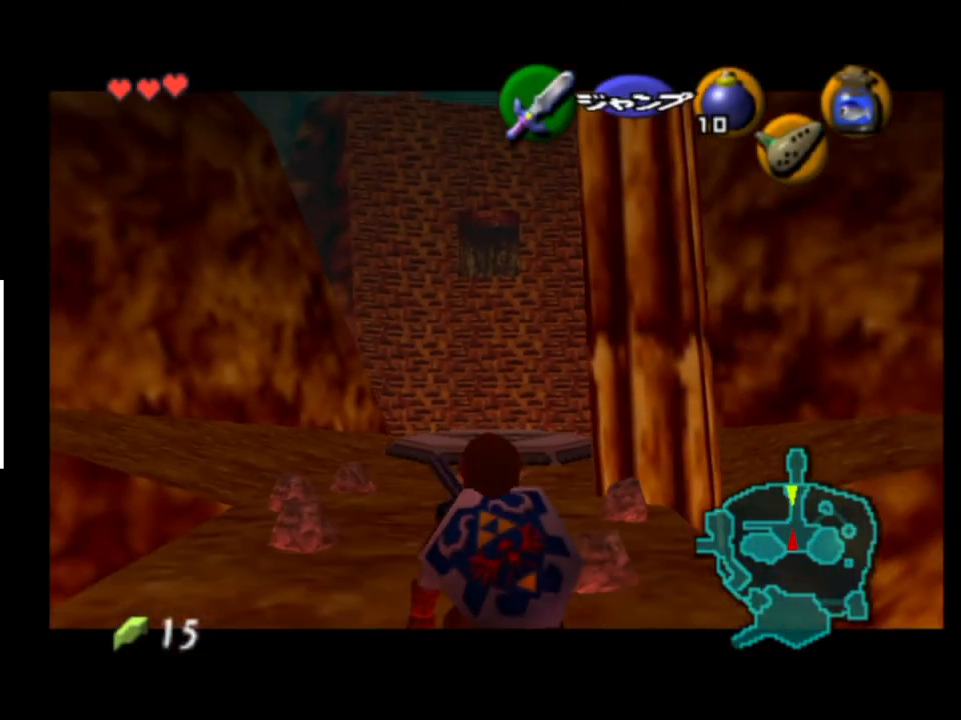
{"buttons": ["L2"], "left_stick": "down", "right_stick": "center", "events": []}
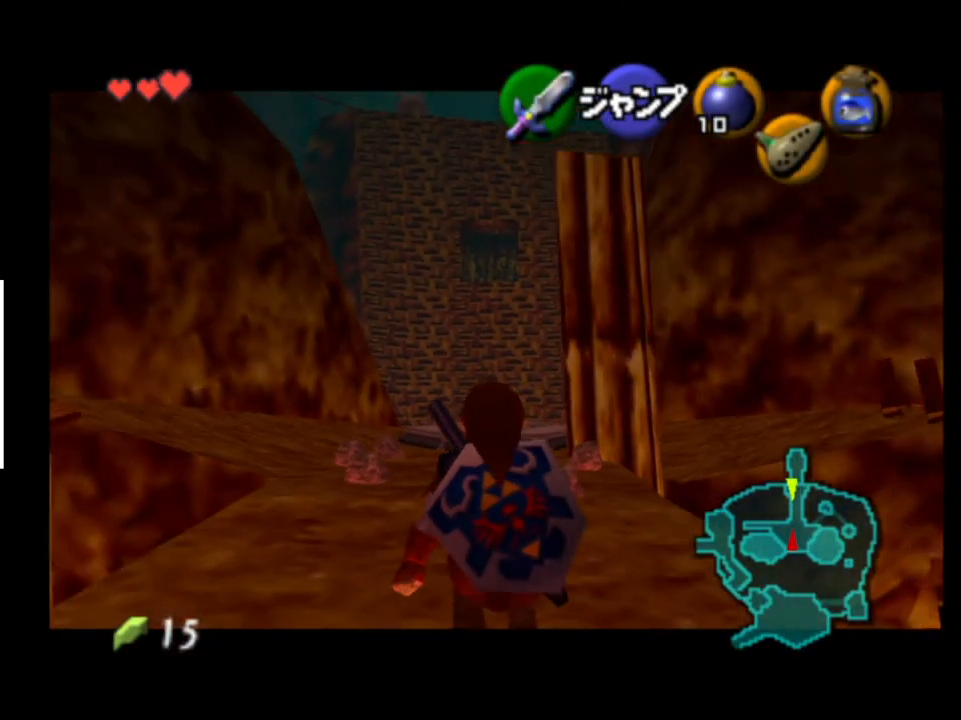
{"buttons": ["L2"], "left_stick": "down", "right_stick": "center", "events": []}
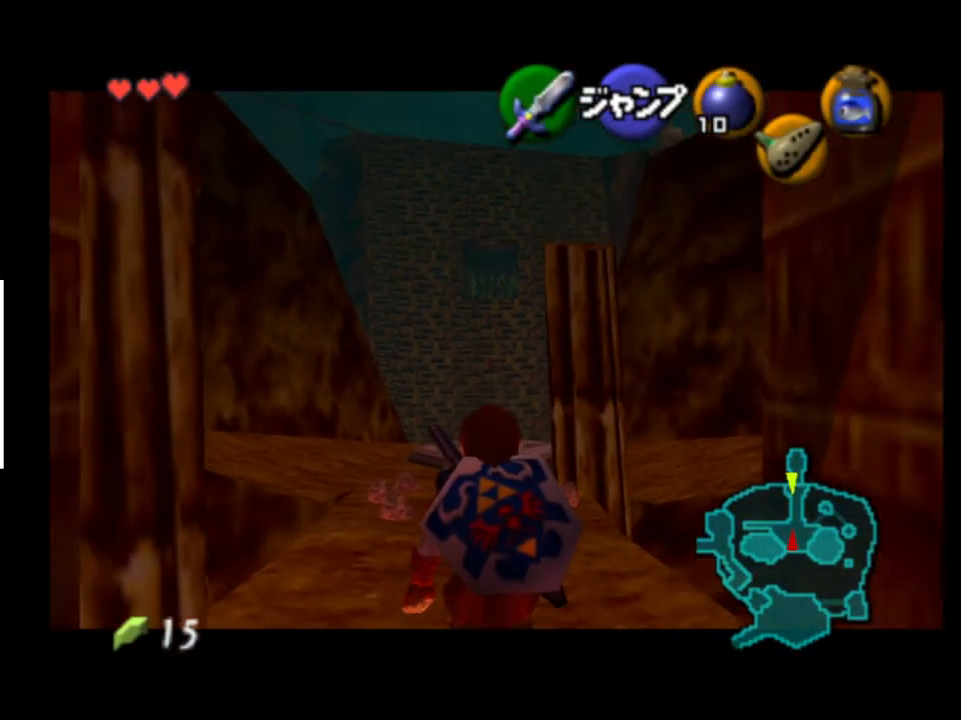
{"buttons": [], "left_stick": "down", "right_stick": "center", "events": [[33, "L2", "up"], [267, "A", "down"], [433, "A", "up"]]}
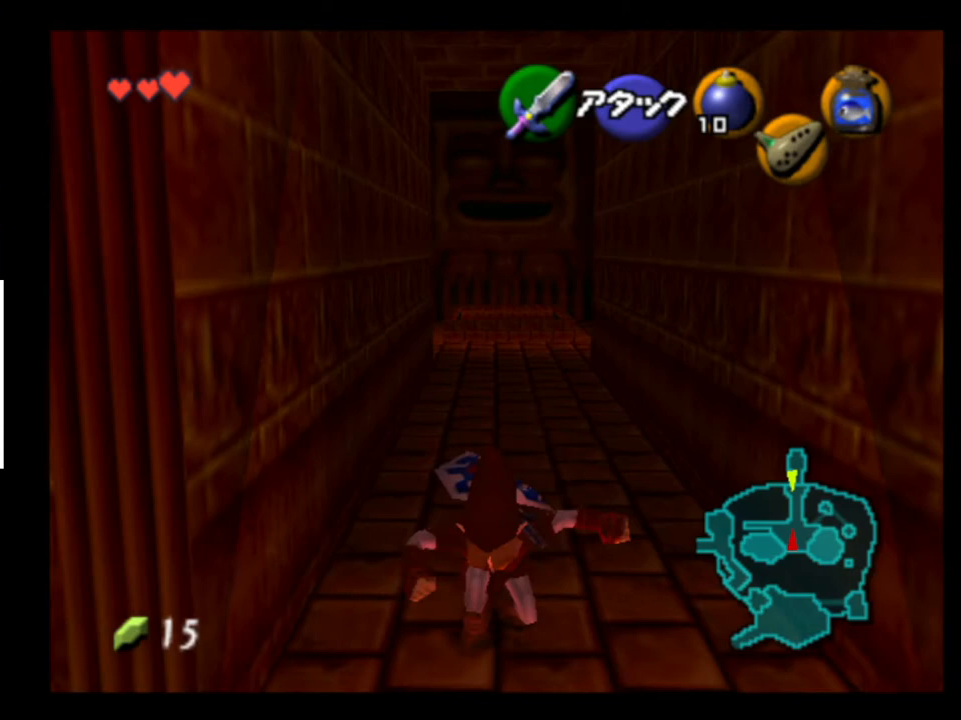
{"buttons": [], "left_stick": "up", "right_stick": "center", "events": [[100, "left_stick", "center"], [267, "left_stick", "up"]]}
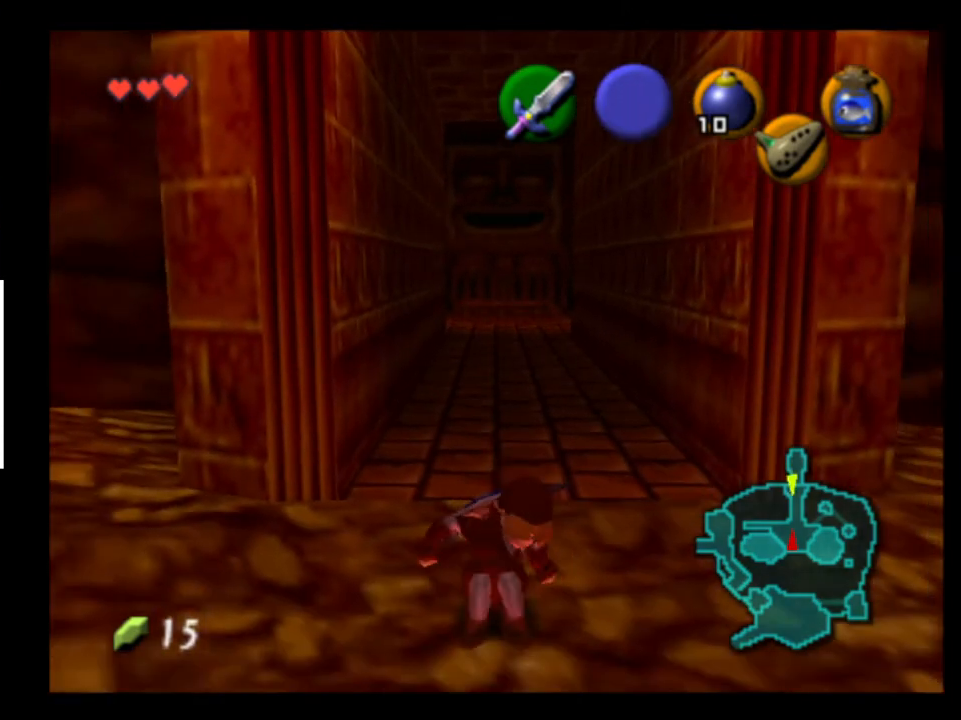
{"buttons": [], "left_stick": "up", "right_stick": "center", "events": [[67, "A", "down"], [200, "A", "up"]]}
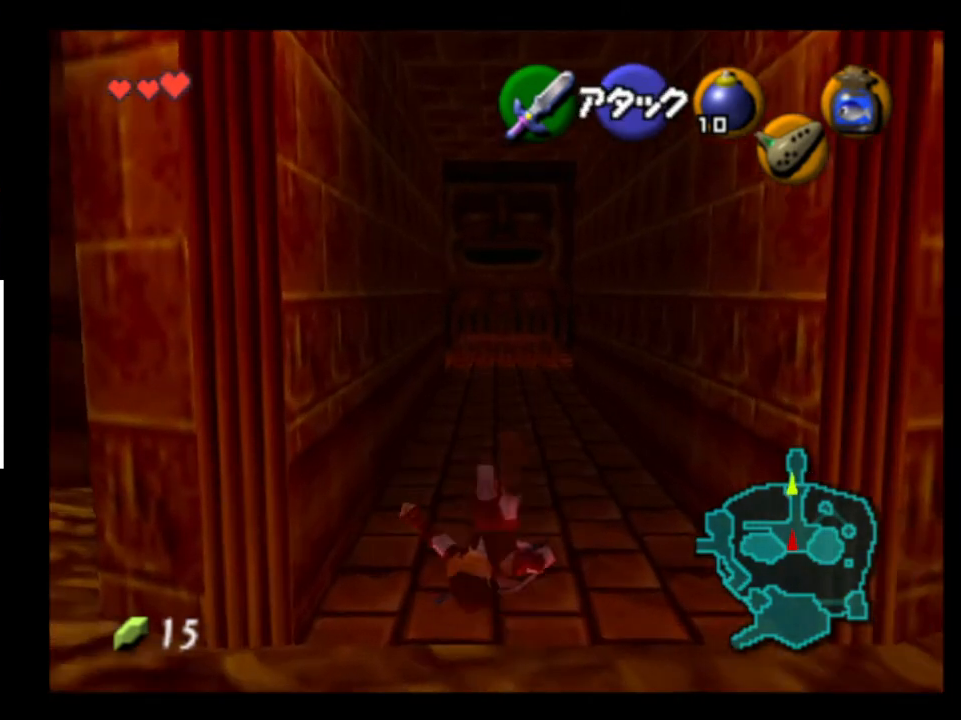
{"buttons": [], "left_stick": "up", "right_stick": "center", "events": [[300, "A", "down"], [467, "A", "up"]]}
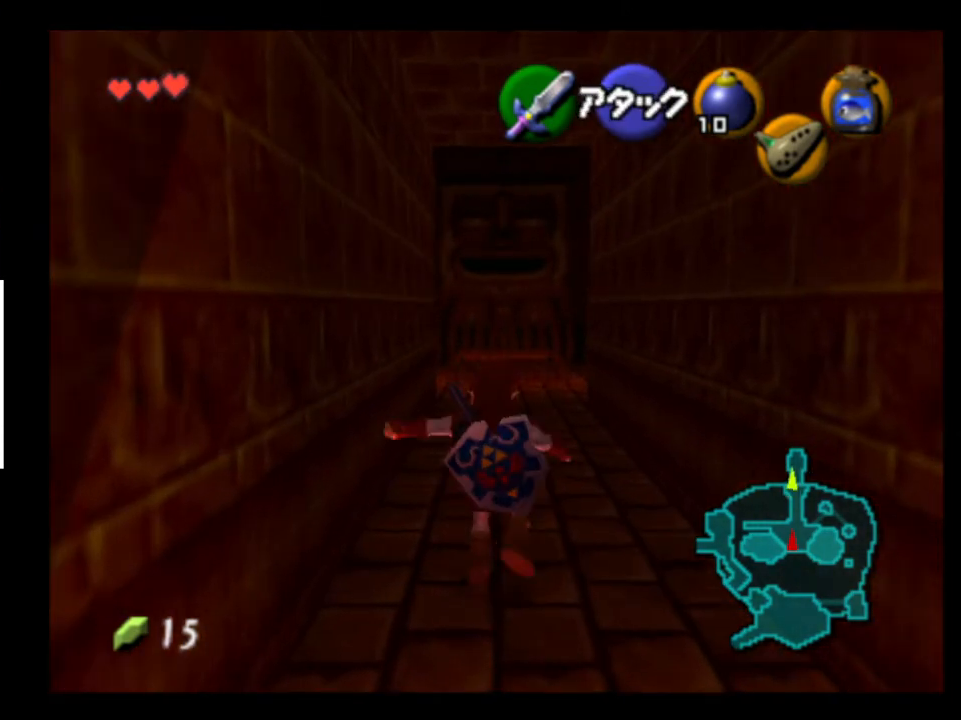
{"buttons": [], "left_stick": "up", "right_stick": "center", "events": []}
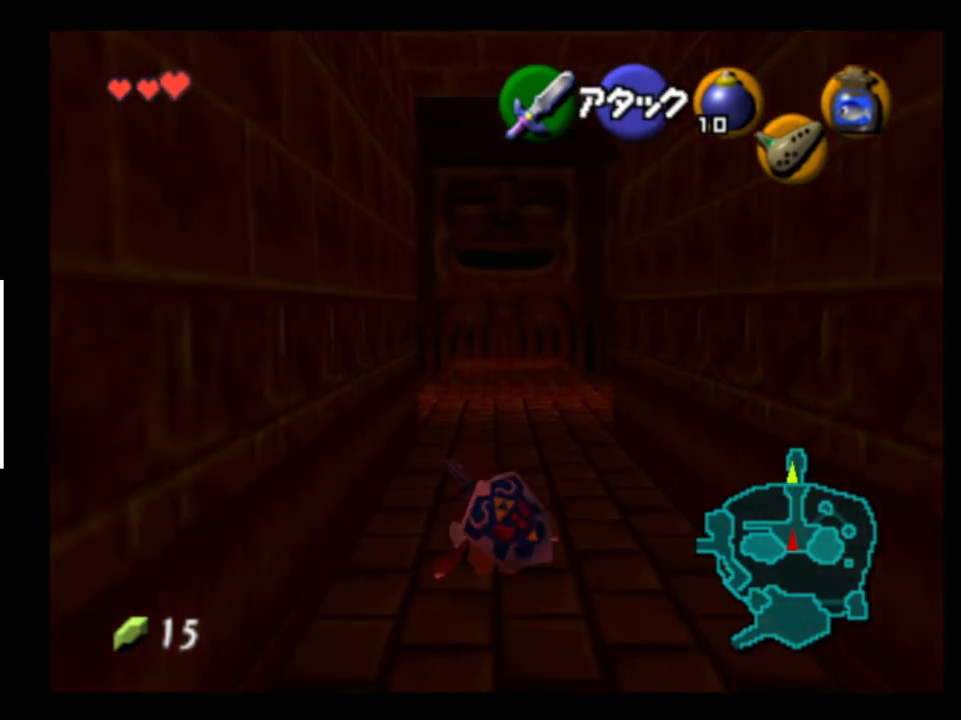
{"buttons": [], "left_stick": "up", "right_stick": "center", "events": [[33, "A", "down"], [200, "A", "up"]]}
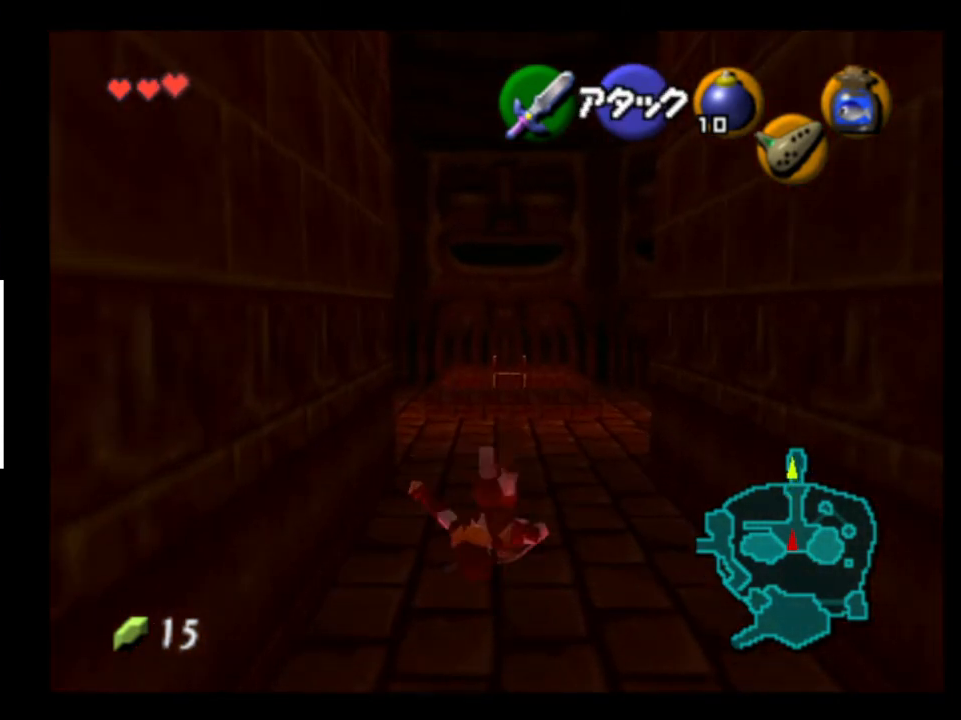
{"buttons": [], "left_stick": "up", "right_stick": "center", "events": []}
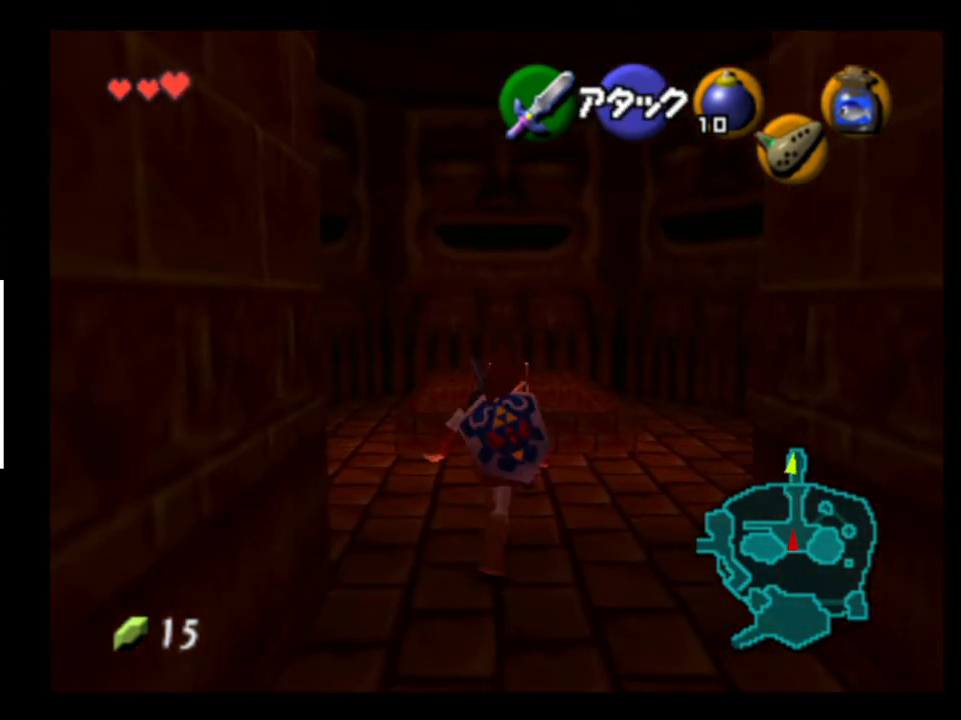
{"buttons": [], "left_stick": "up", "right_stick": "center", "events": []}
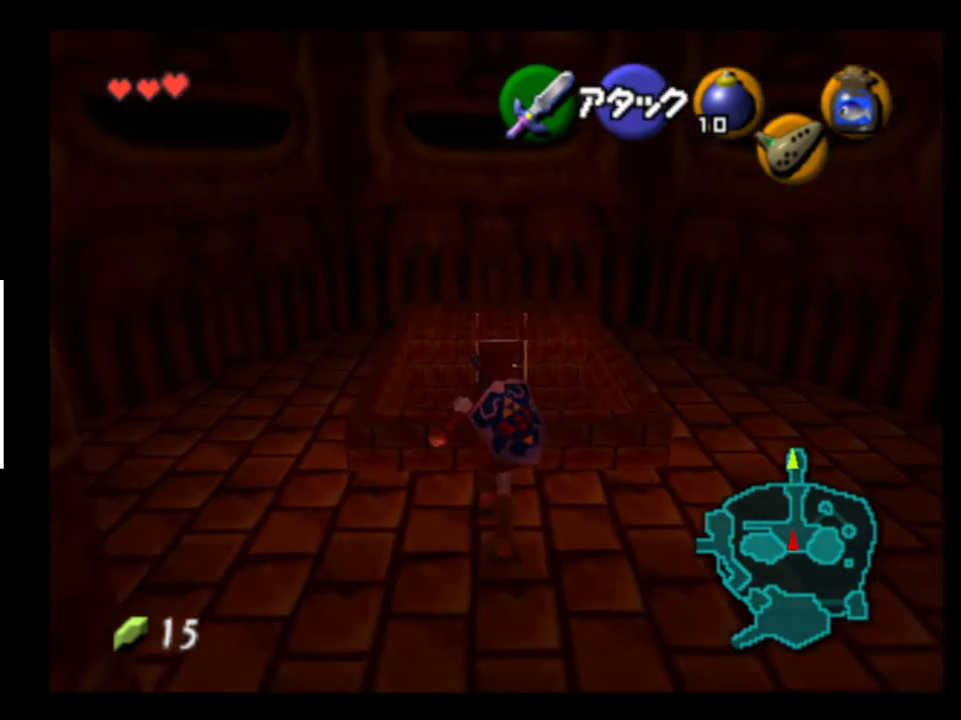
{"buttons": [], "left_stick": "up", "right_stick": "center", "events": [[433, "X", "down"], [467, "X", "up"]]}
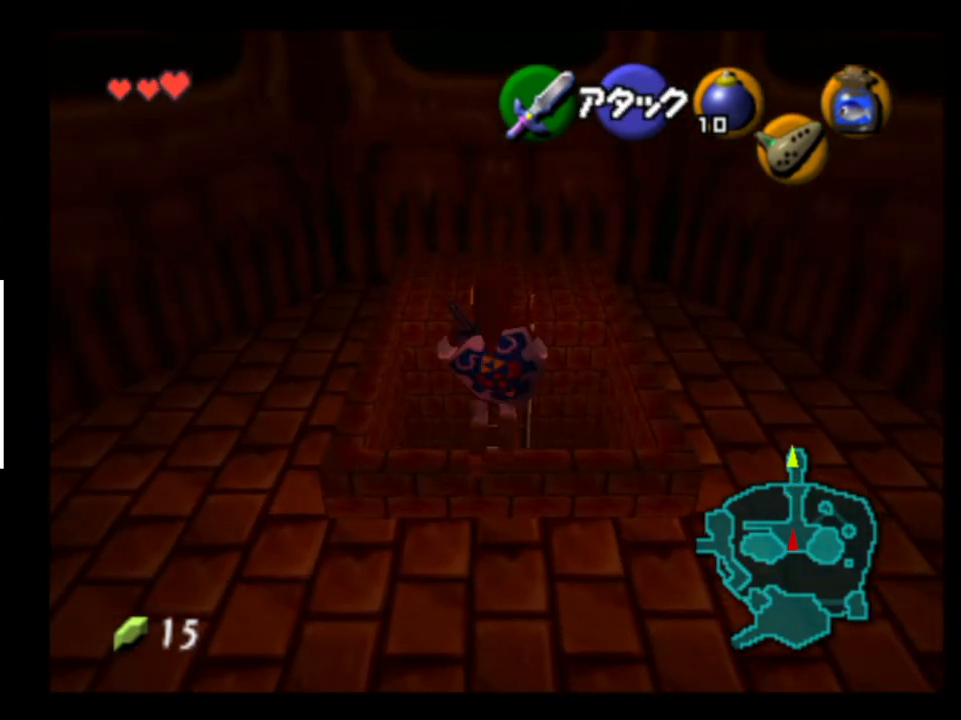
{"buttons": ["L2"], "left_stick": "center", "right_stick": "center", "events": [[33, "X", "down"], [67, "X", "up"], [133, "X", "down"], [167, "X", "up"], [467, "L2", "down"], [500, "left_stick", "center"]]}
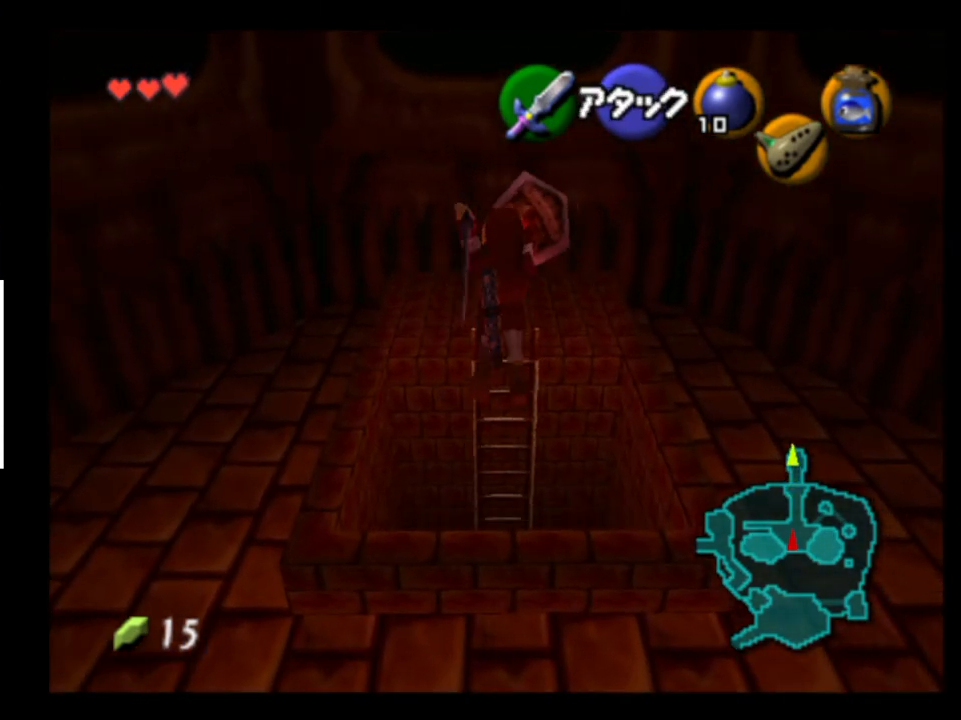
{"buttons": ["L2"], "left_stick": "down", "right_stick": "center", "events": [[133, "left_stick", "down"]]}
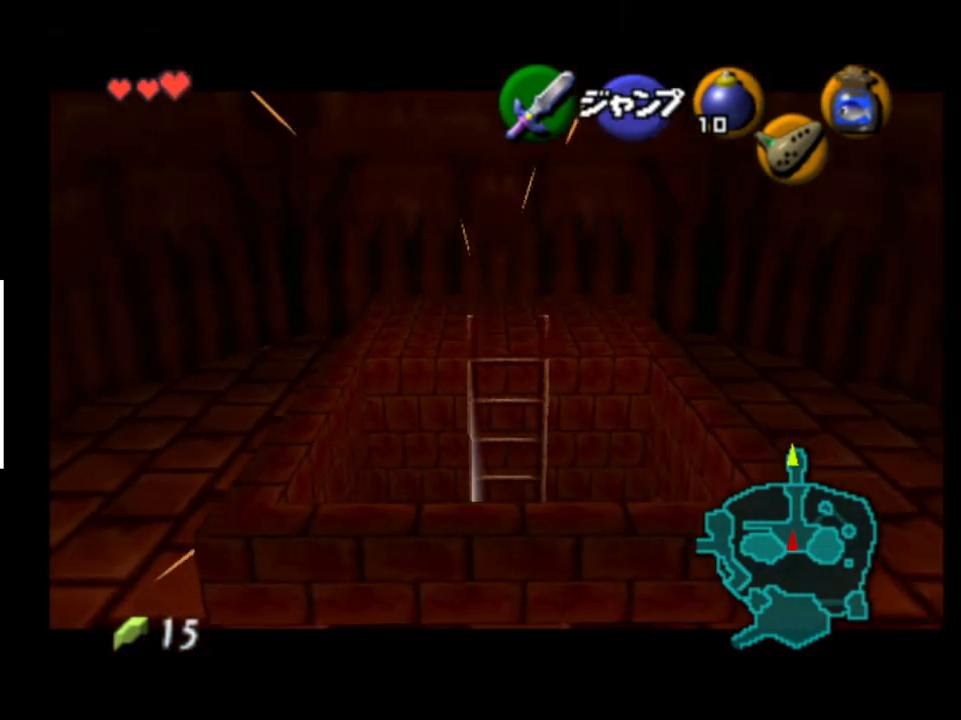
{"buttons": ["L2"], "left_stick": "down", "right_stick": "center", "events": []}
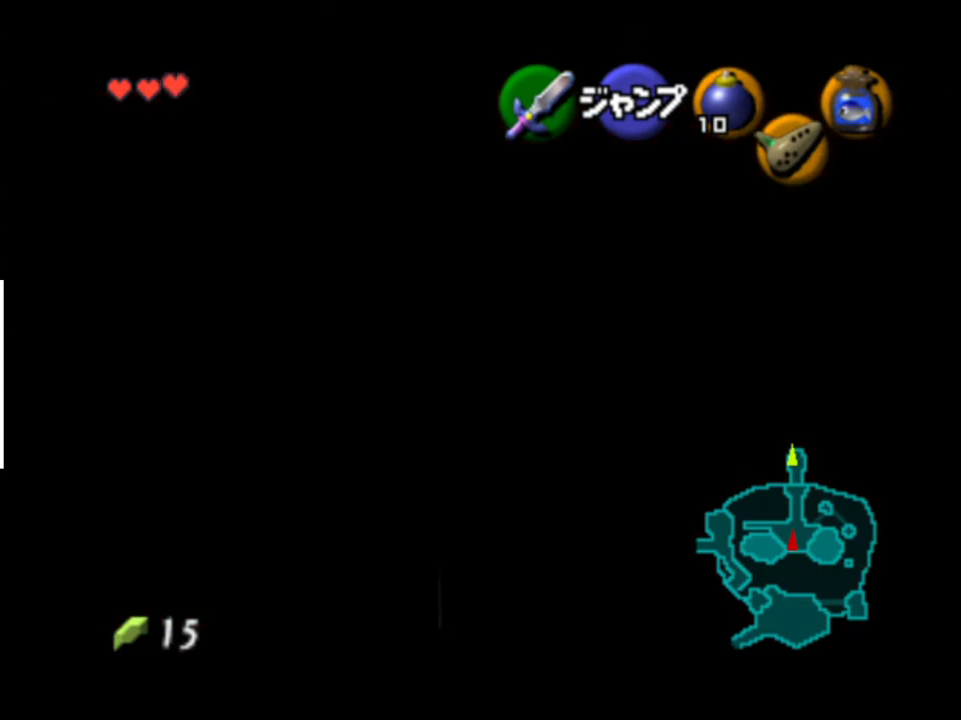
{"buttons": ["L2"], "left_stick": "down", "right_stick": "center", "events": []}
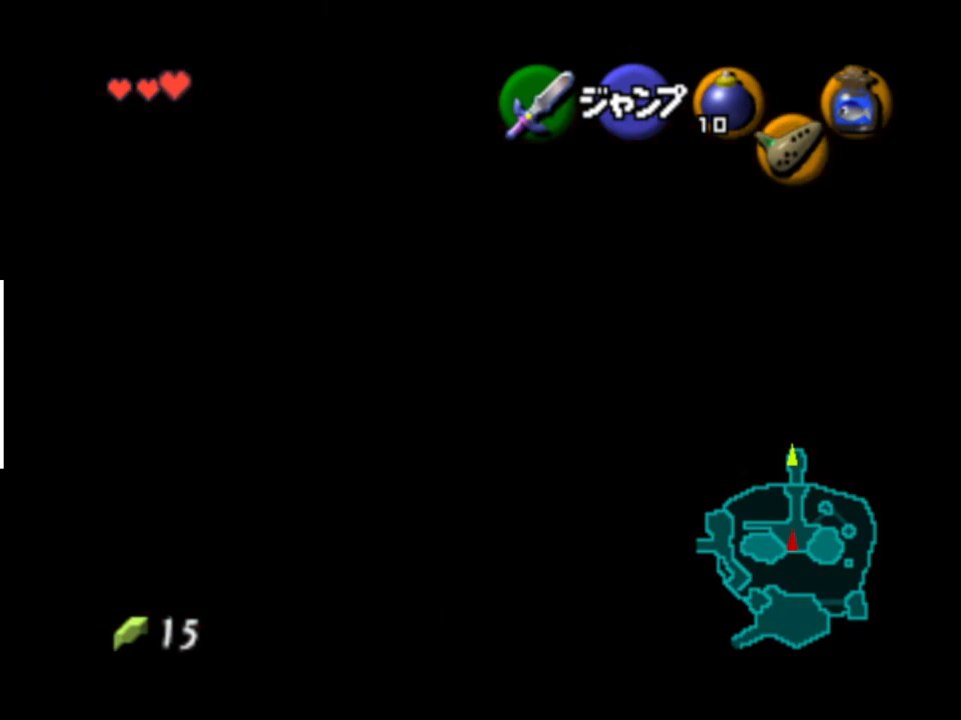
{"buttons": ["L2"], "left_stick": "down", "right_stick": "center", "events": []}
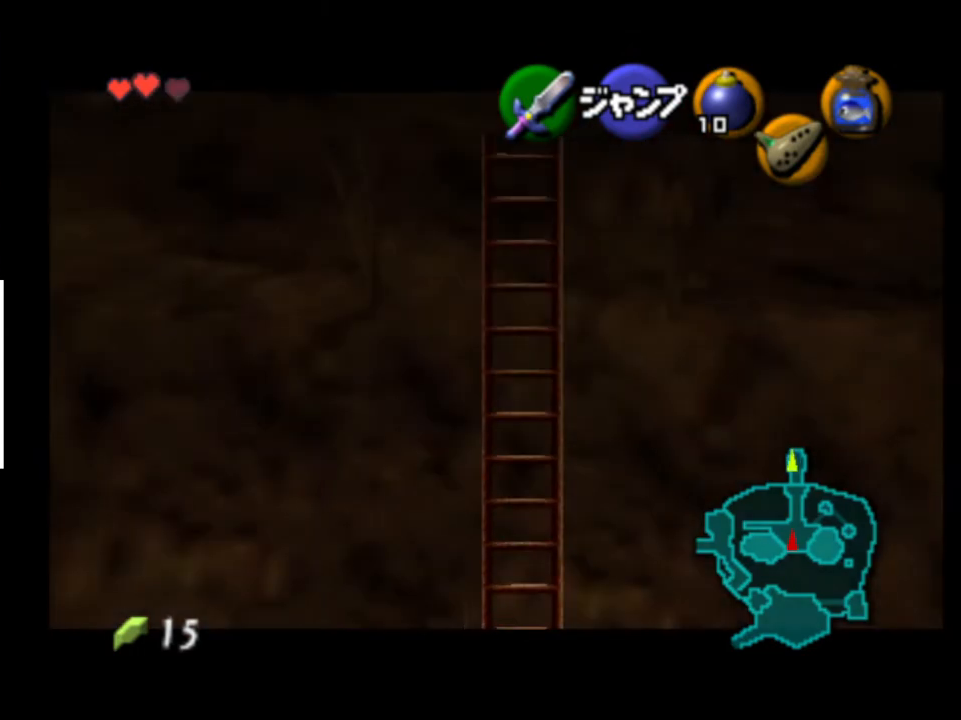
{"buttons": ["L2"], "left_stick": "down", "right_stick": "center", "events": []}
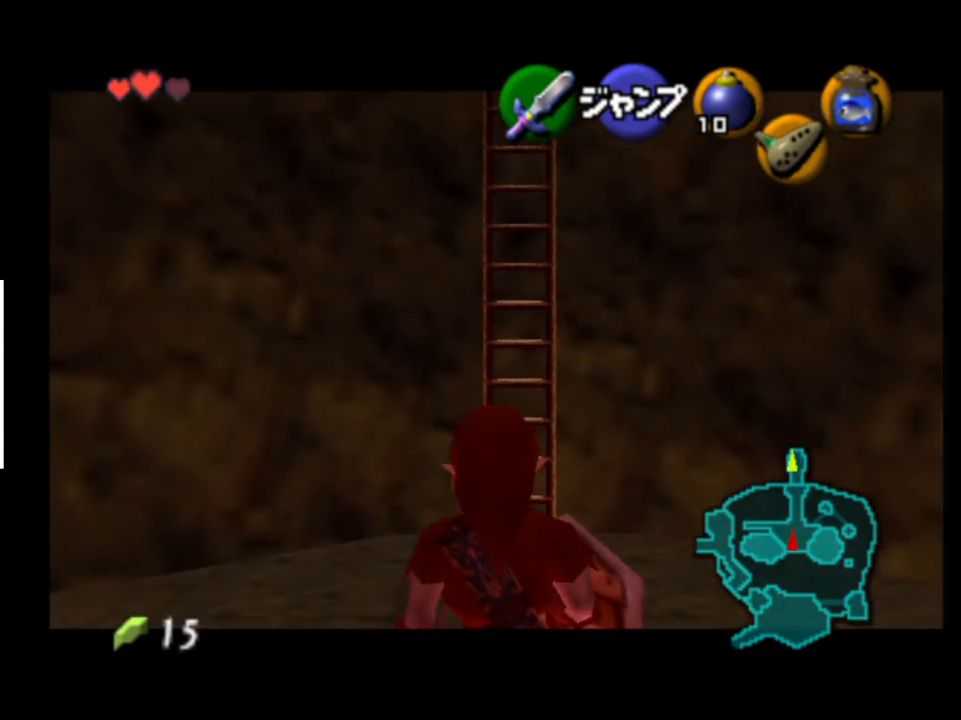
{"buttons": ["L2"], "left_stick": "down", "right_stick": "center", "events": []}
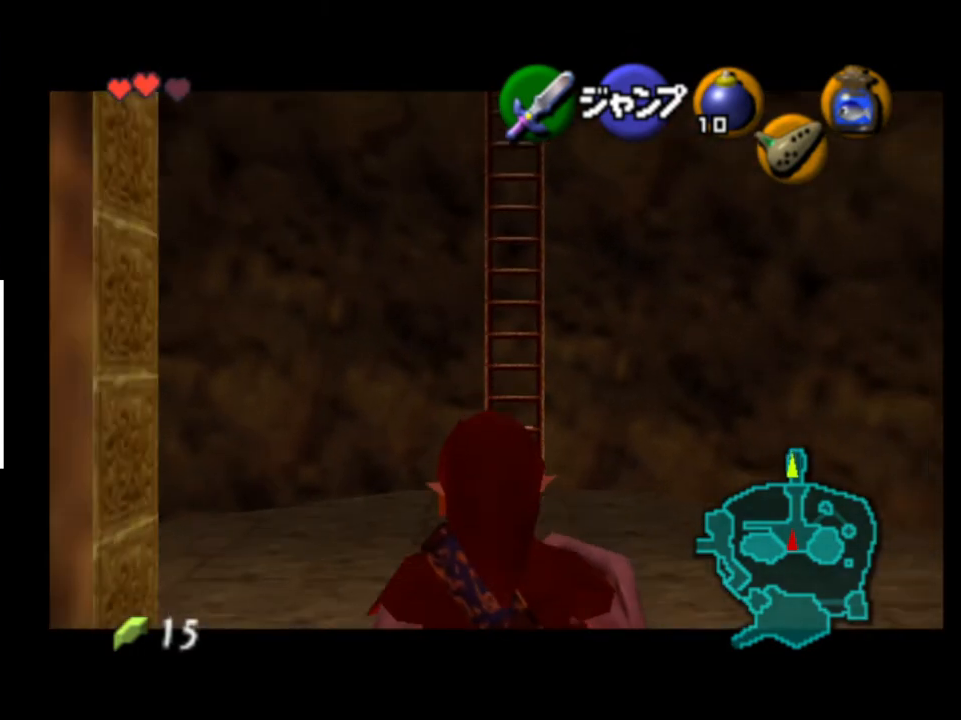
{"buttons": ["L2"], "left_stick": "down", "right_stick": "center", "events": []}
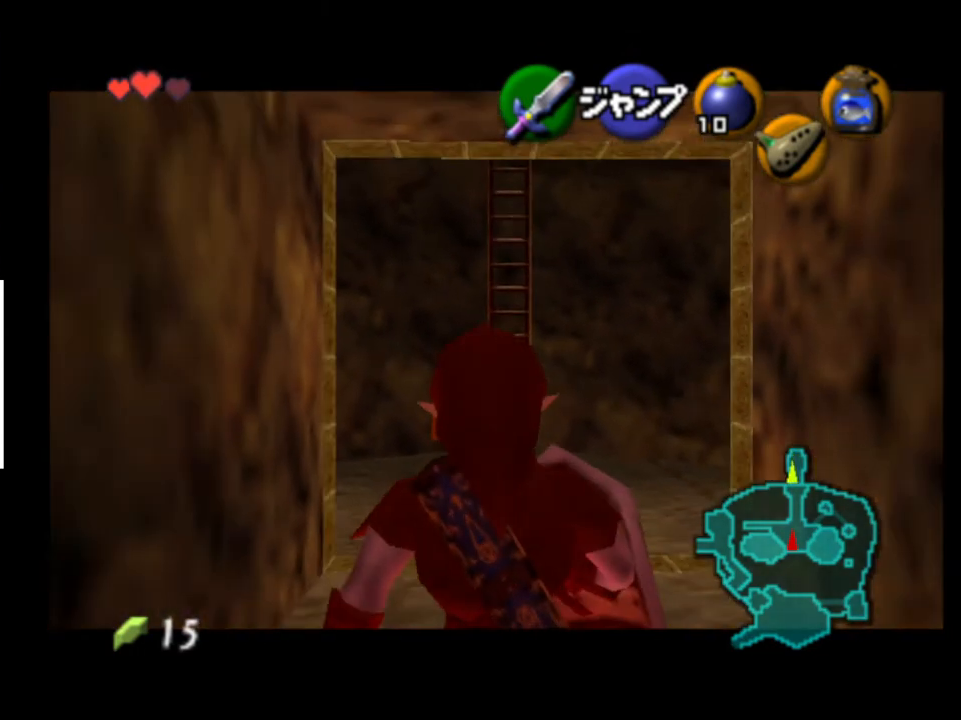
{"buttons": ["L2"], "left_stick": "down", "right_stick": "center", "events": []}
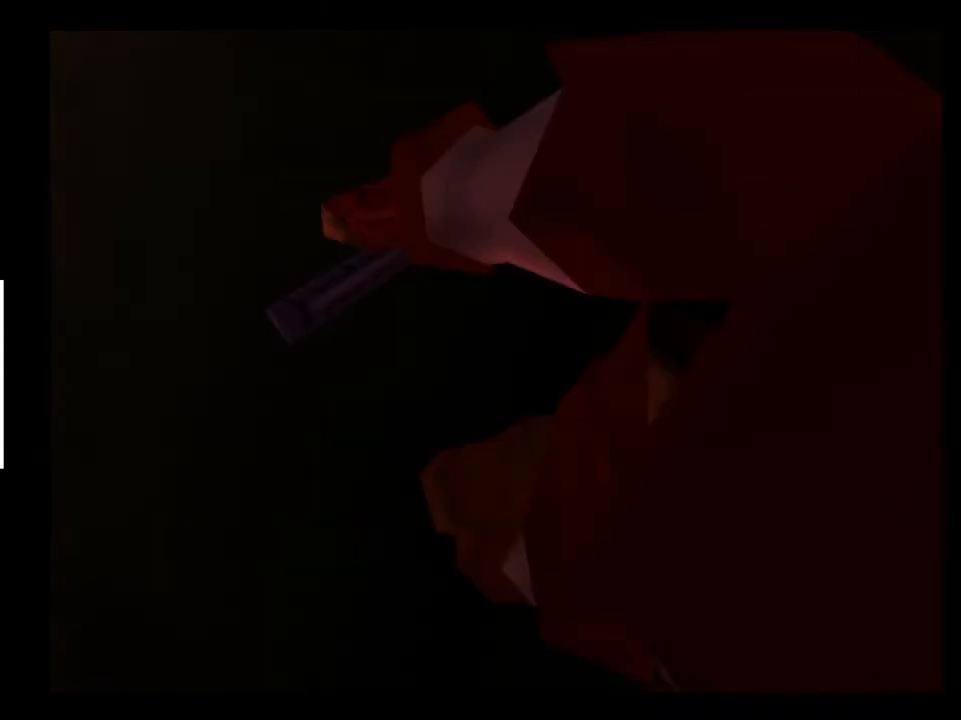
{"buttons": [], "left_stick": "center", "right_stick": "center", "events": [[67, "L2", "up"], [67, "left_stick", "center"]]}